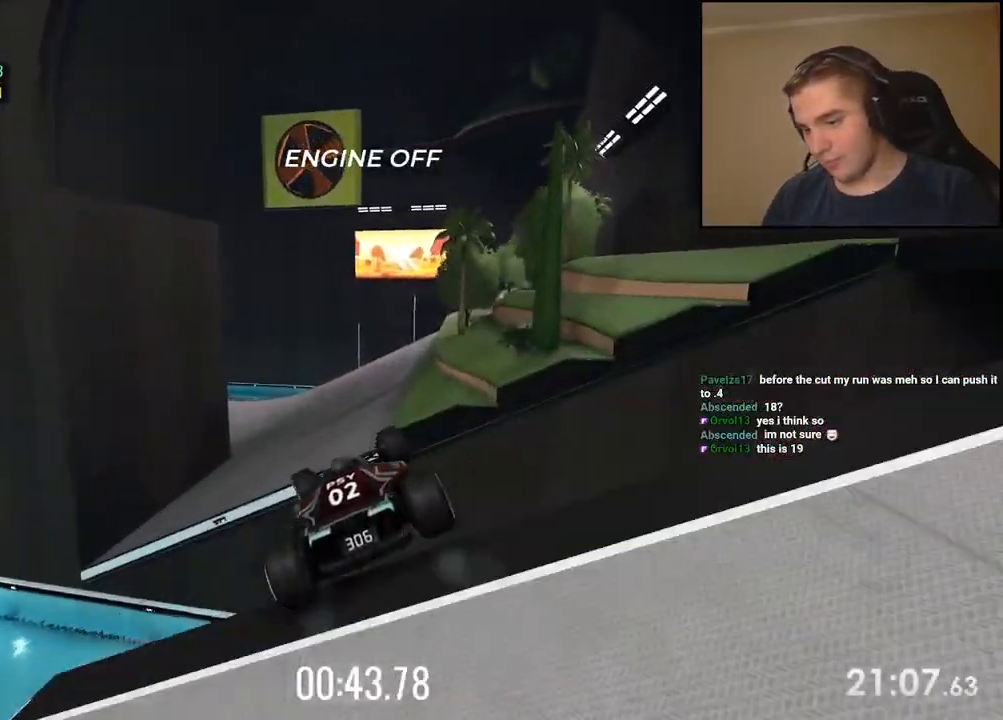
Gameplay with keyboard; each line is a JSON object with the keys held at the frame after it. "events" lists presses ("down") and releases ("up") of "down", "left", "right" and "up" between this image and that frame as [ms after this image, input, new state], when the widget could be followed in between. No other keys are recorded. Mouse input is not recorded.
{"keys": ["left", "up"], "events": [[67, "left", "down"], [151, "left", "up"], [268, "left", "down"]]}
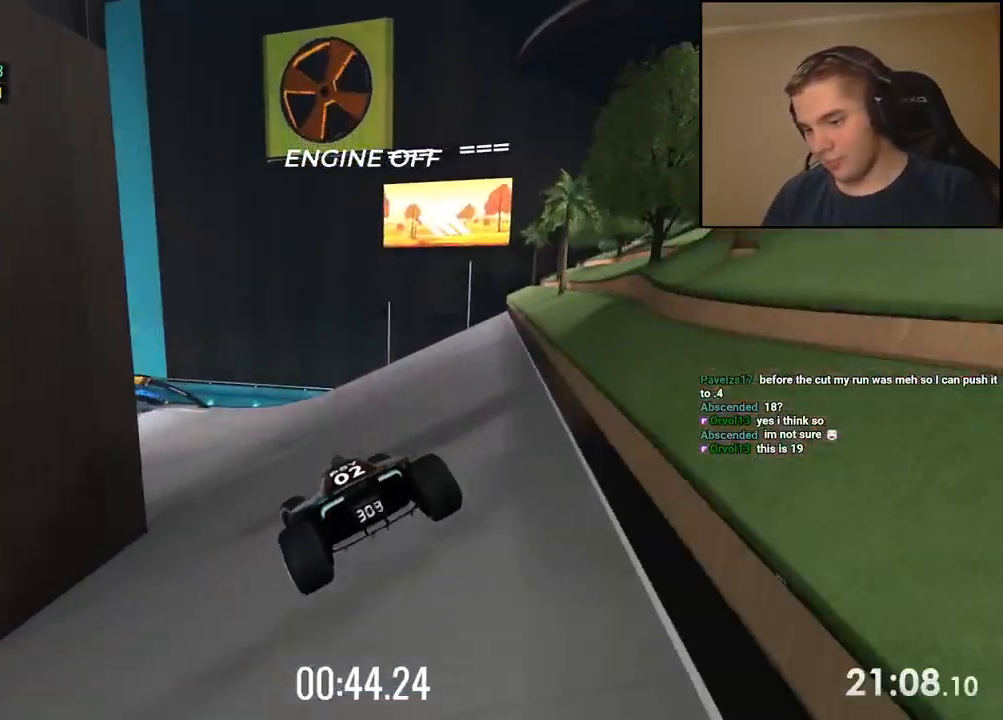
{"keys": ["down", "left", "up"], "events": [[151, "left", "up"], [201, "left", "down"], [451, "down", "down"], [451, "left", "up"], [501, "left", "down"]]}
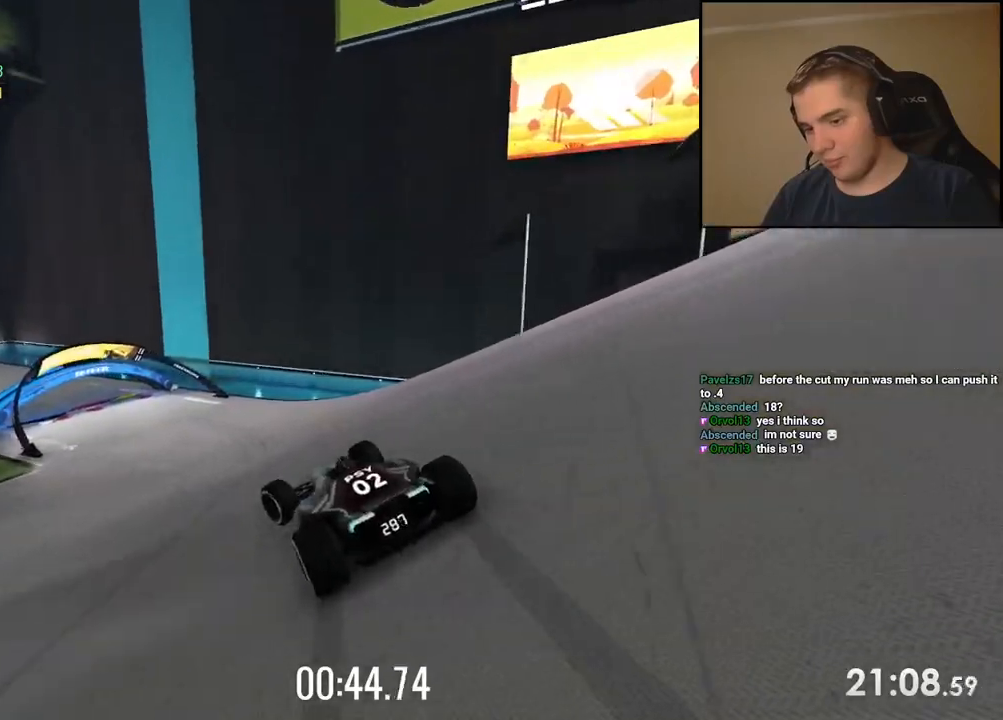
{"keys": ["left", "up"], "events": [[267, "down", "up"], [418, "left", "up"], [501, "left", "down"]]}
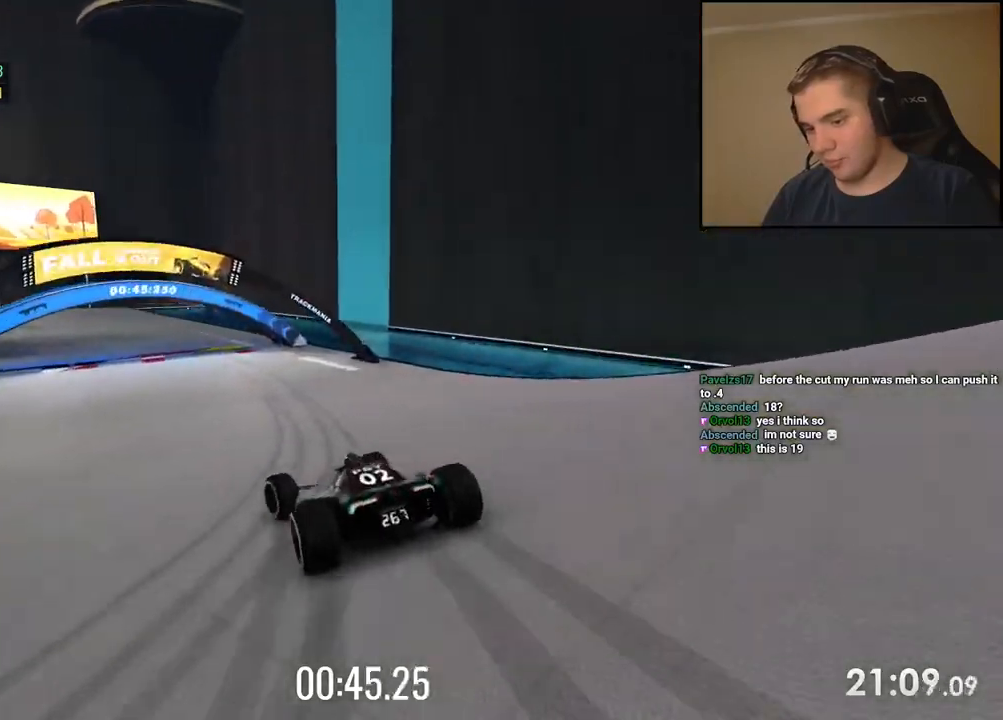
{"keys": ["left", "up"], "events": [[150, "left", "up"], [200, "left", "down"]]}
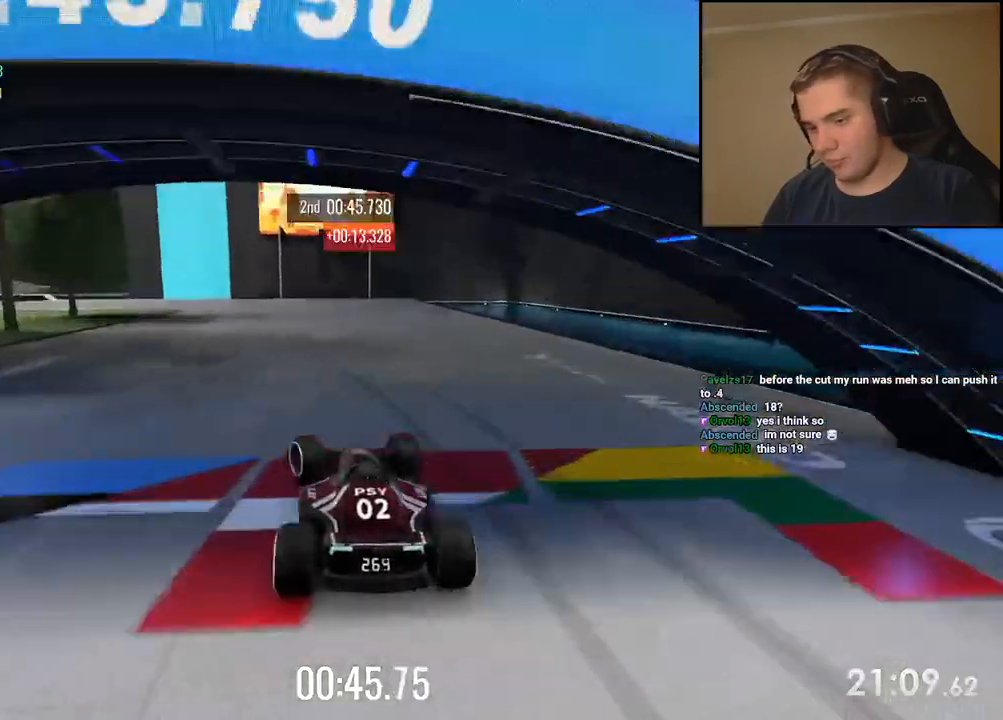
{"keys": ["left", "up"], "events": []}
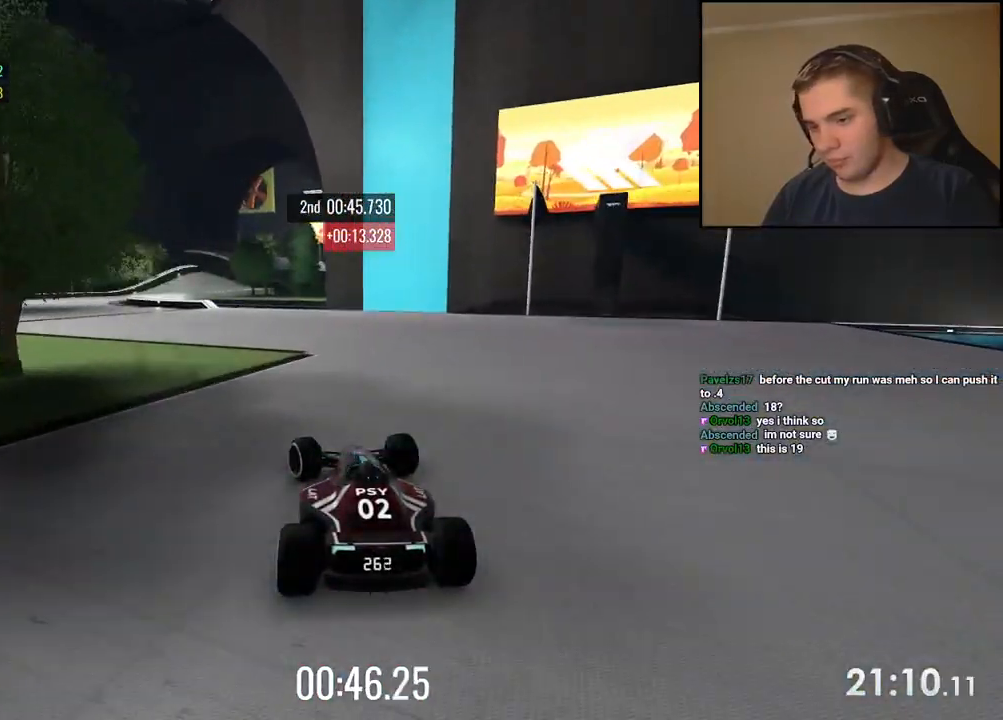
{"keys": ["left", "up"], "events": []}
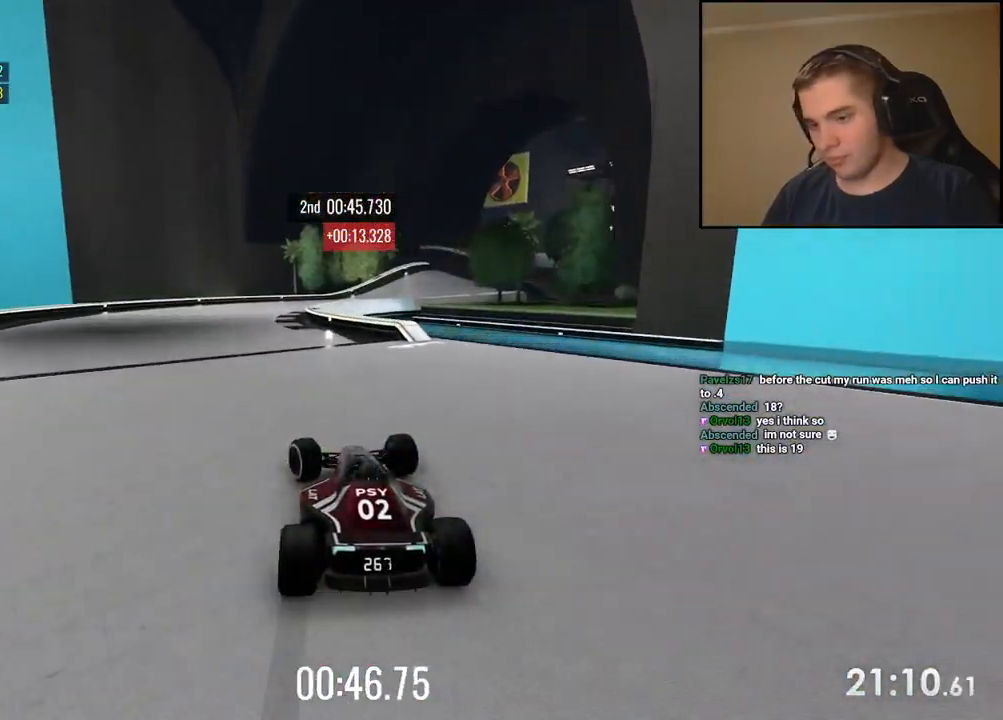
{"keys": ["right", "up"], "events": [[50, "left", "up"], [83, "right", "down"]]}
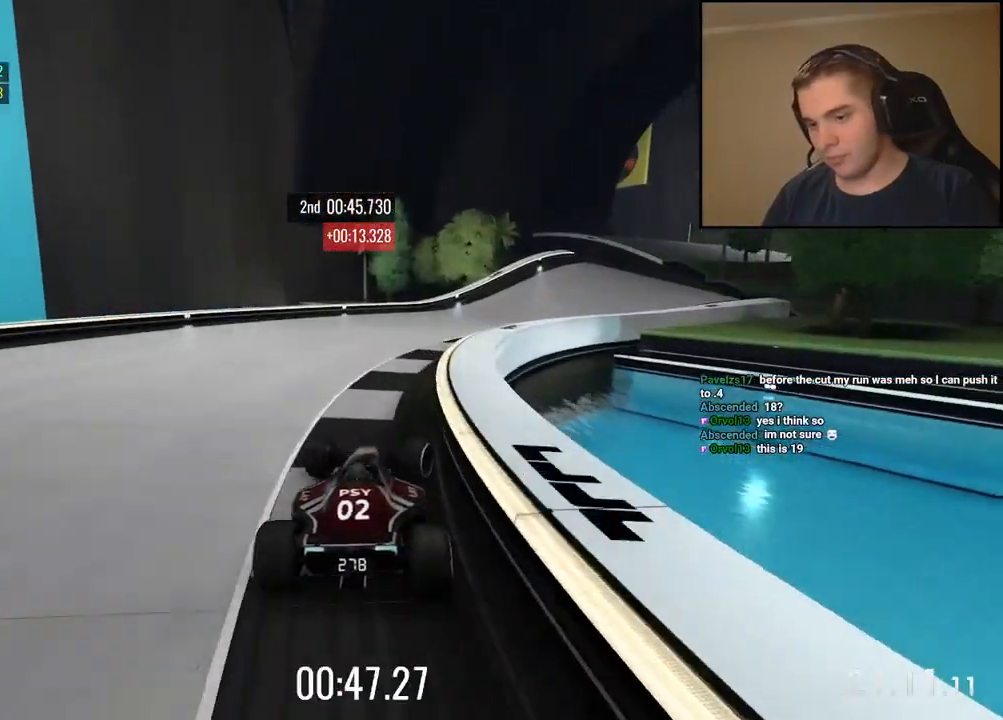
{"keys": ["right", "up"], "events": []}
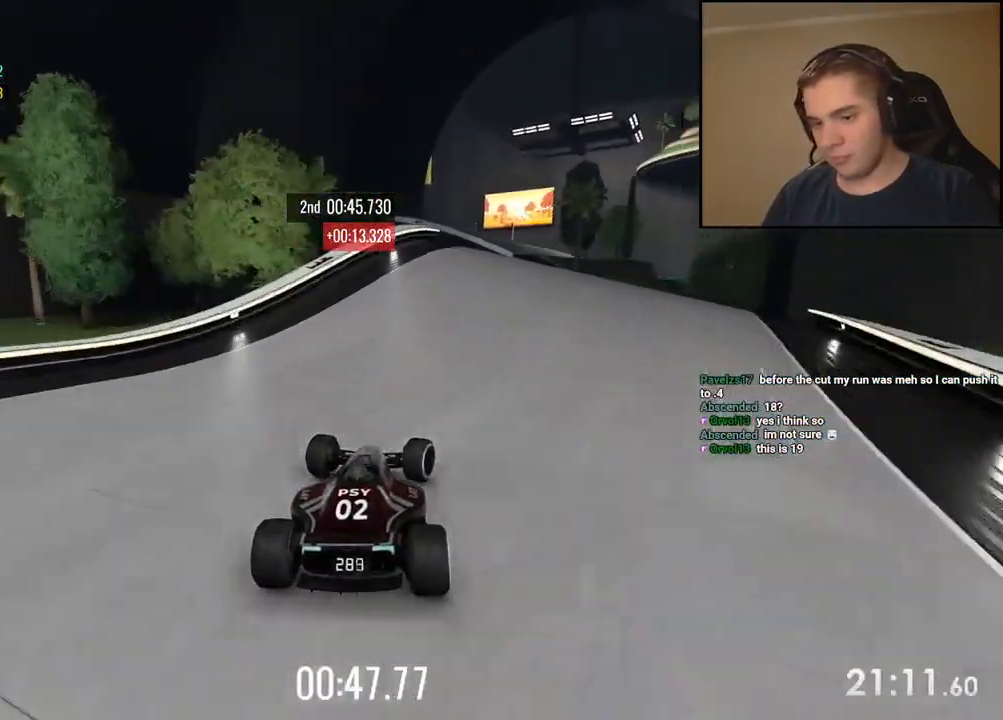
{"keys": ["down", "left", "up"], "events": [[183, "right", "up"], [284, "left", "down"], [501, "down", "down"]]}
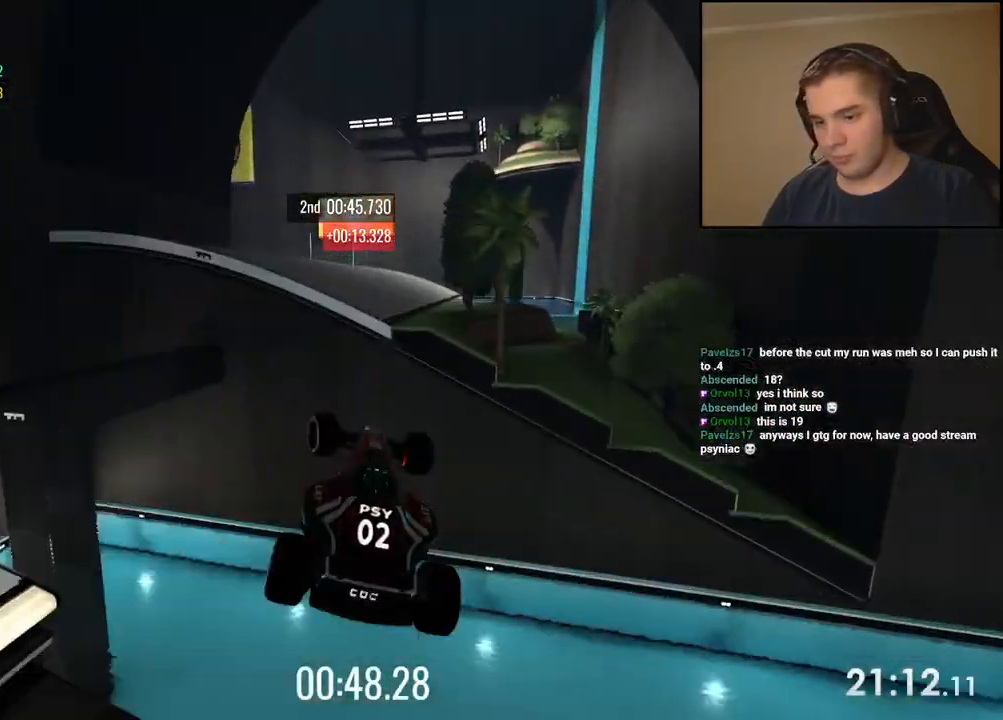
{"keys": ["left", "up"], "events": [[83, "down", "up"]]}
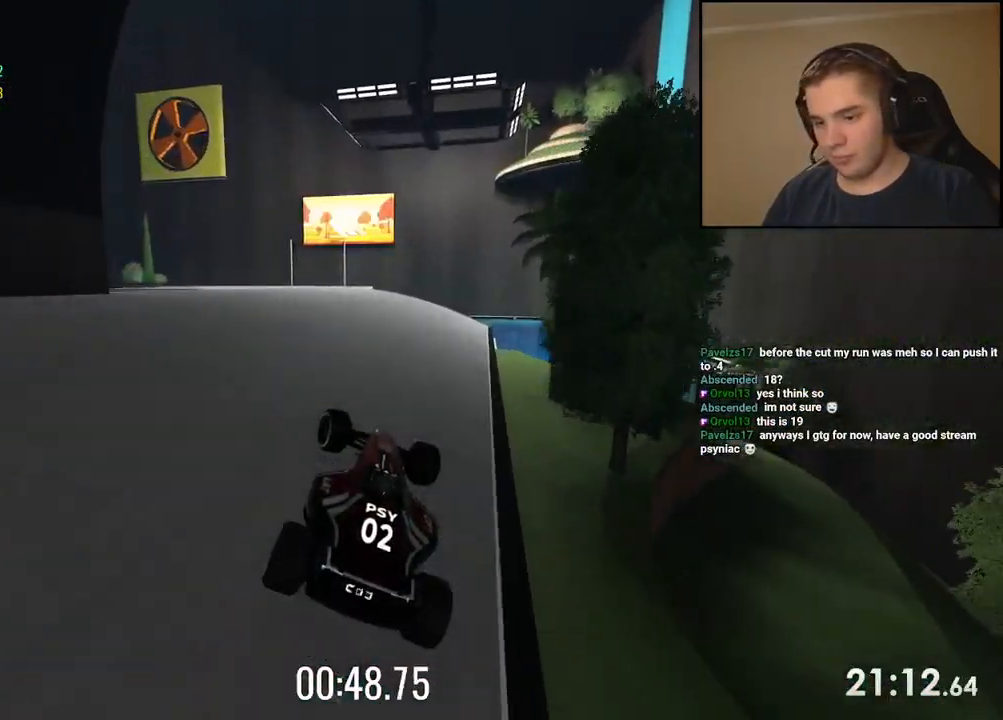
{"keys": ["left"], "events": [[484, "up", "up"]]}
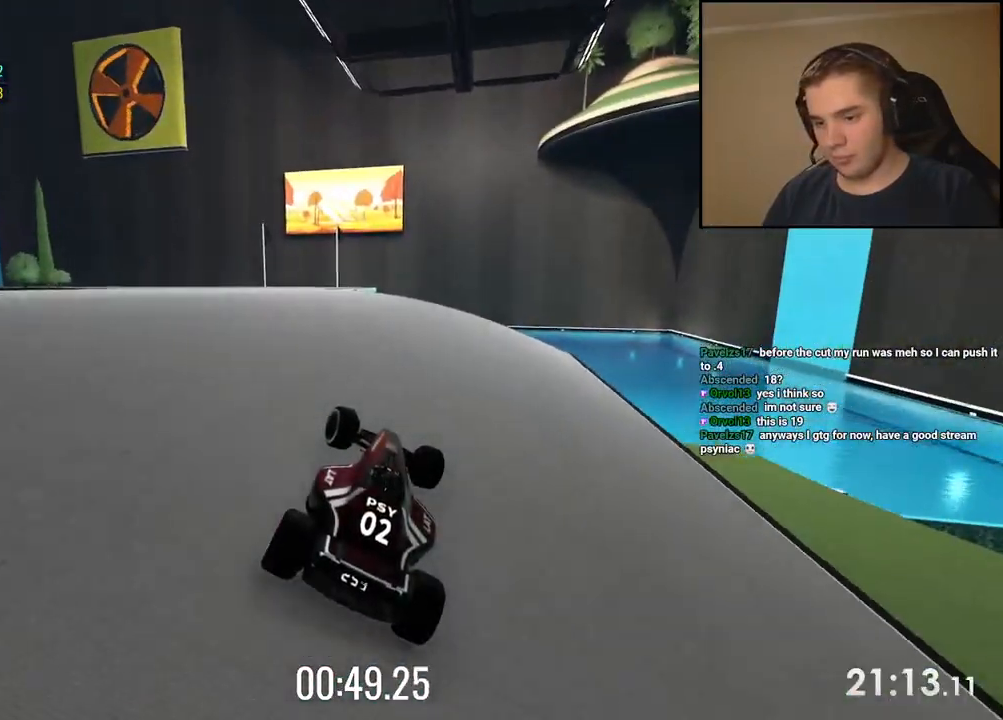
{"keys": ["left", "up"], "events": [[284, "up", "down"]]}
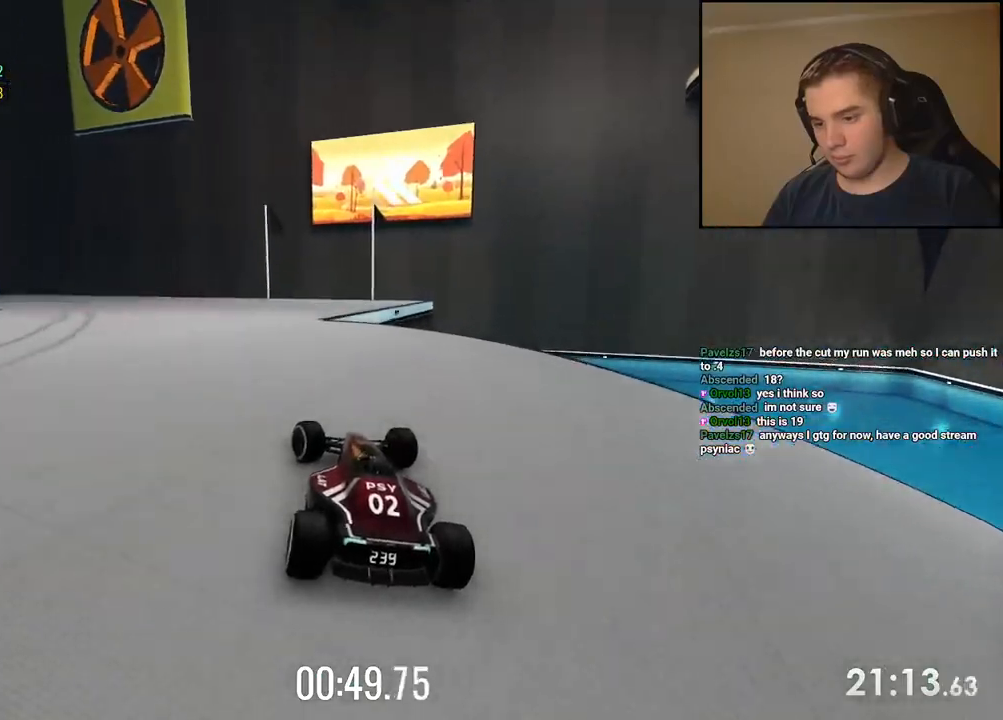
{"keys": ["down", "left", "up"], "events": [[217, "down", "down"], [301, "left", "up"], [368, "left", "down"]]}
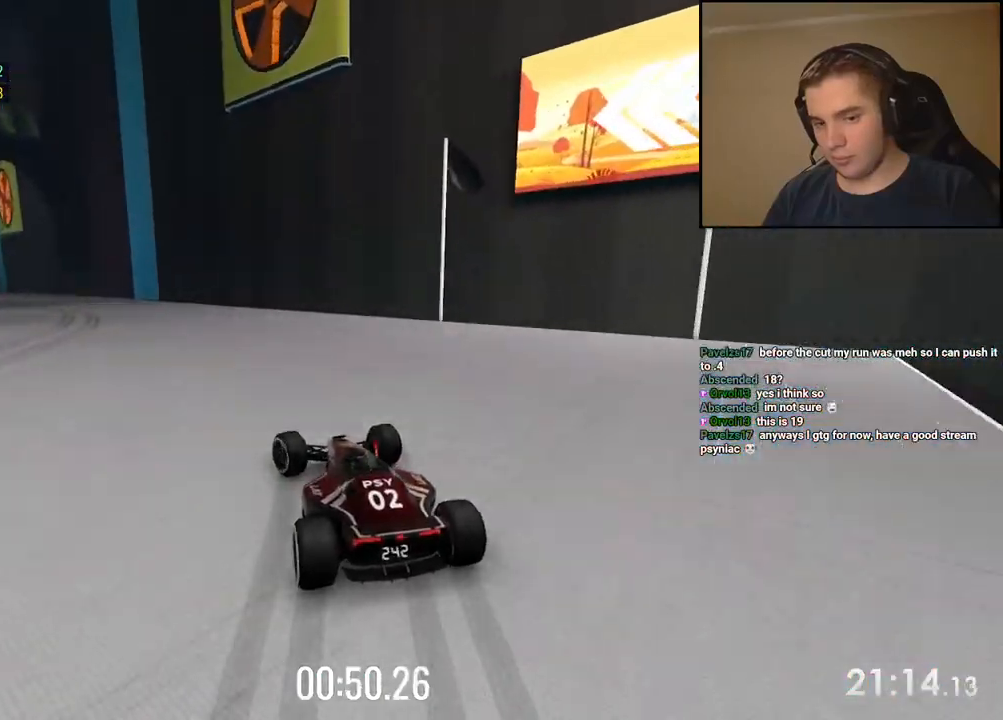
{"keys": ["down", "left", "up"], "events": [[201, "down", "up"], [468, "down", "down"]]}
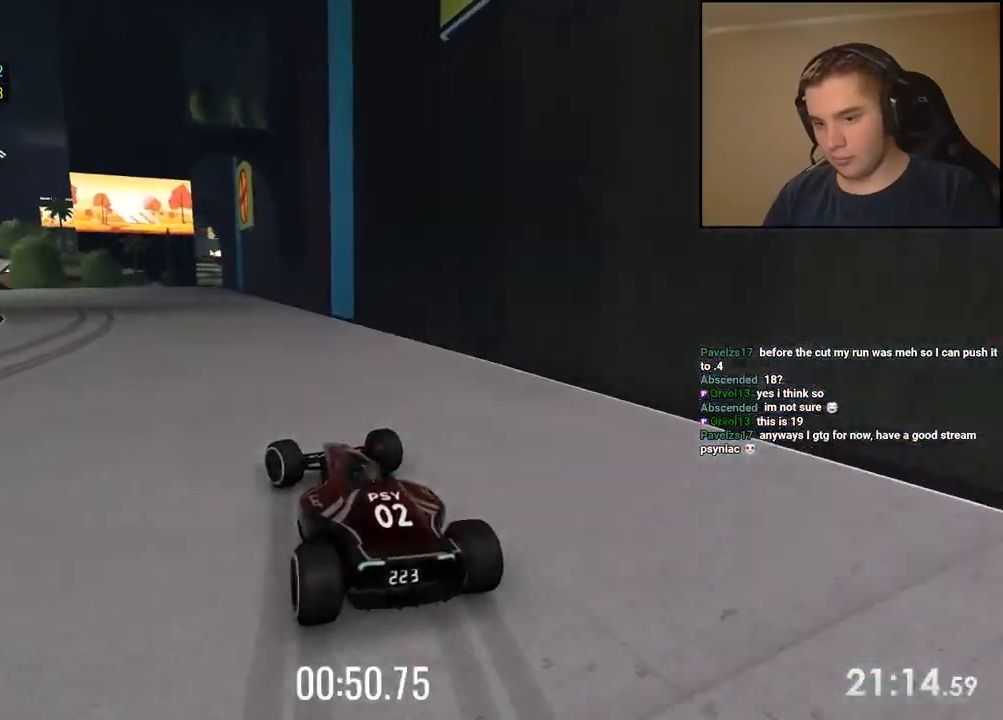
{"keys": ["up"], "events": [[133, "left", "up"], [217, "down", "up"], [217, "left", "down"], [467, "left", "up"]]}
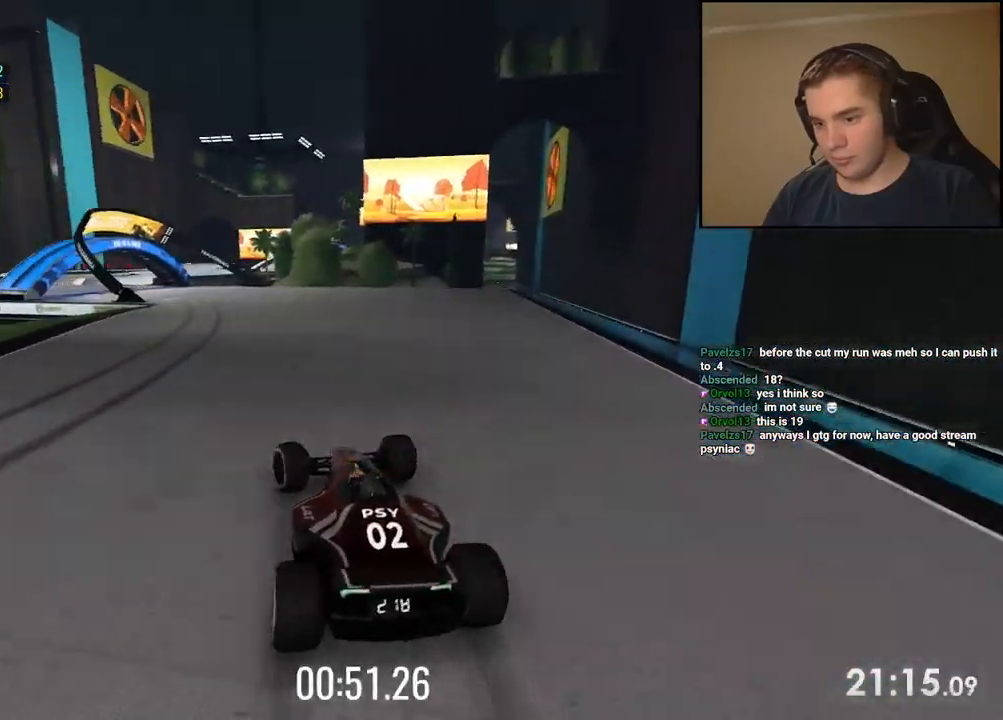
{"keys": ["left", "up"], "events": [[34, "left", "down"], [201, "left", "up"], [251, "left", "down"]]}
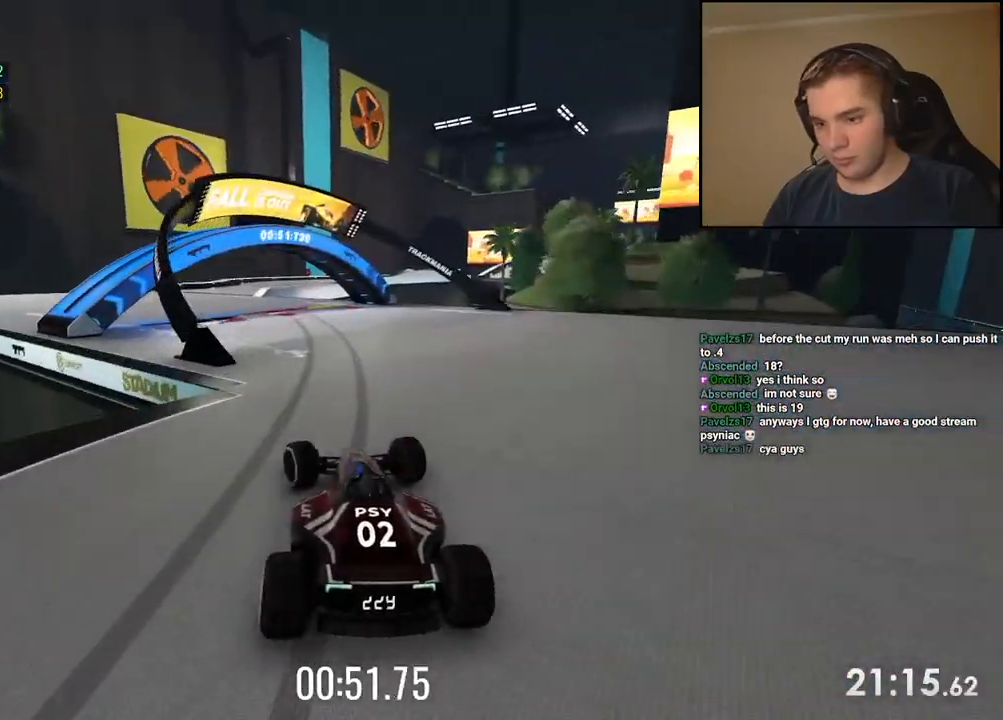
{"keys": ["up"], "events": [[251, "left", "up"], [268, "right", "down"], [451, "right", "up"]]}
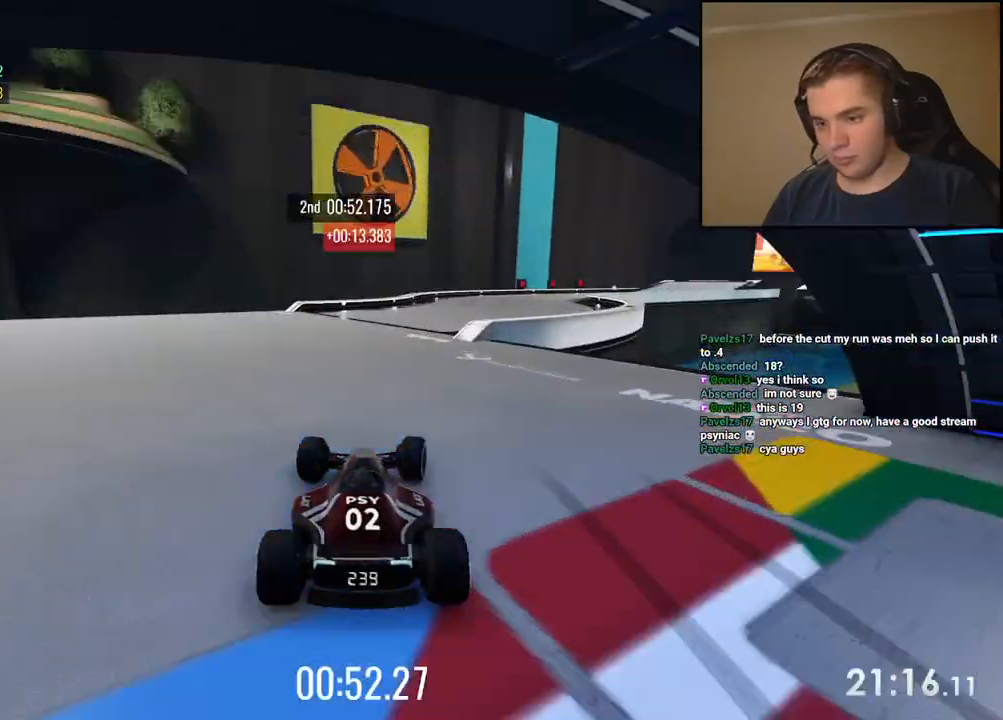
{"keys": ["right", "up"], "events": [[50, "right", "down"], [284, "right", "up"], [384, "right", "down"]]}
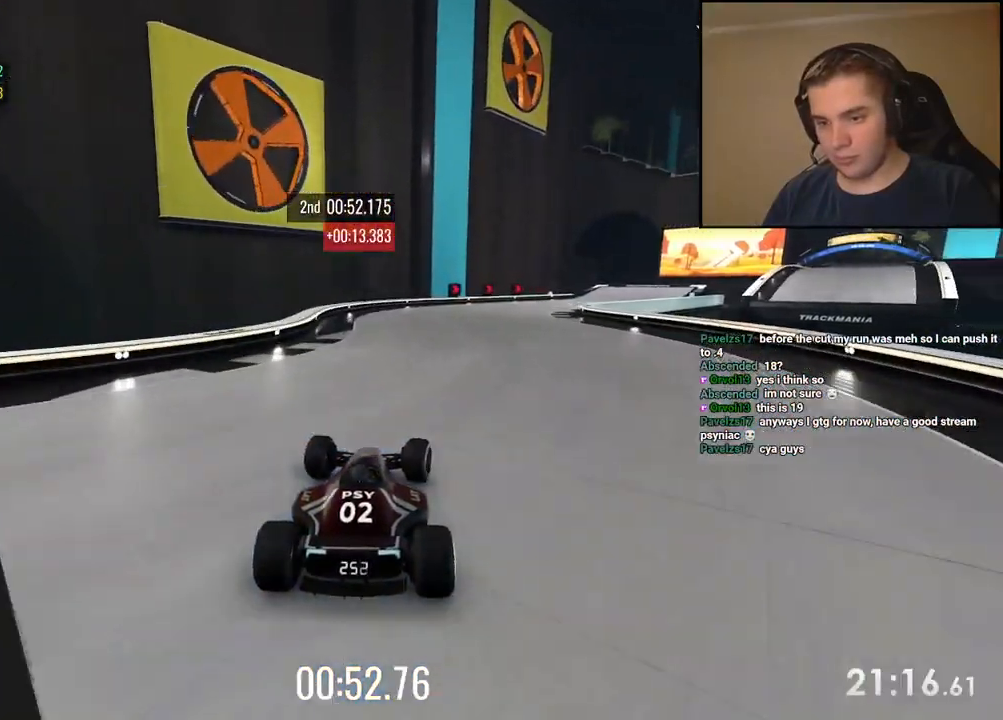
{"keys": ["right", "up"], "events": [[34, "right", "up"], [134, "right", "down"], [317, "right", "up"], [418, "right", "down"]]}
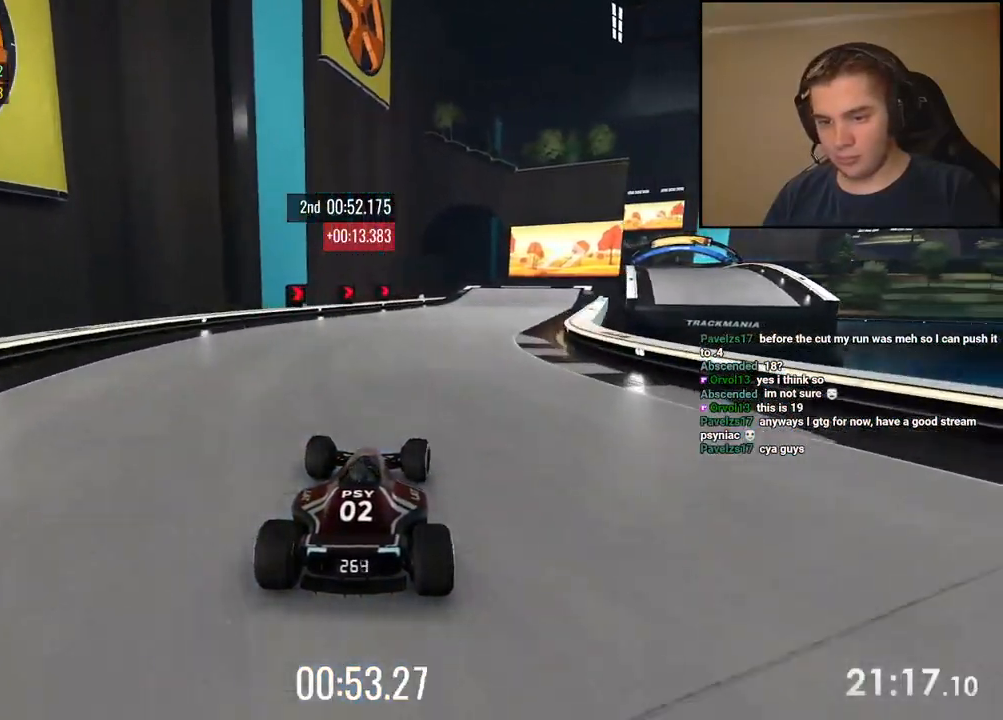
{"keys": ["up"], "events": [[100, "right", "up"], [184, "right", "down"], [434, "right", "up"]]}
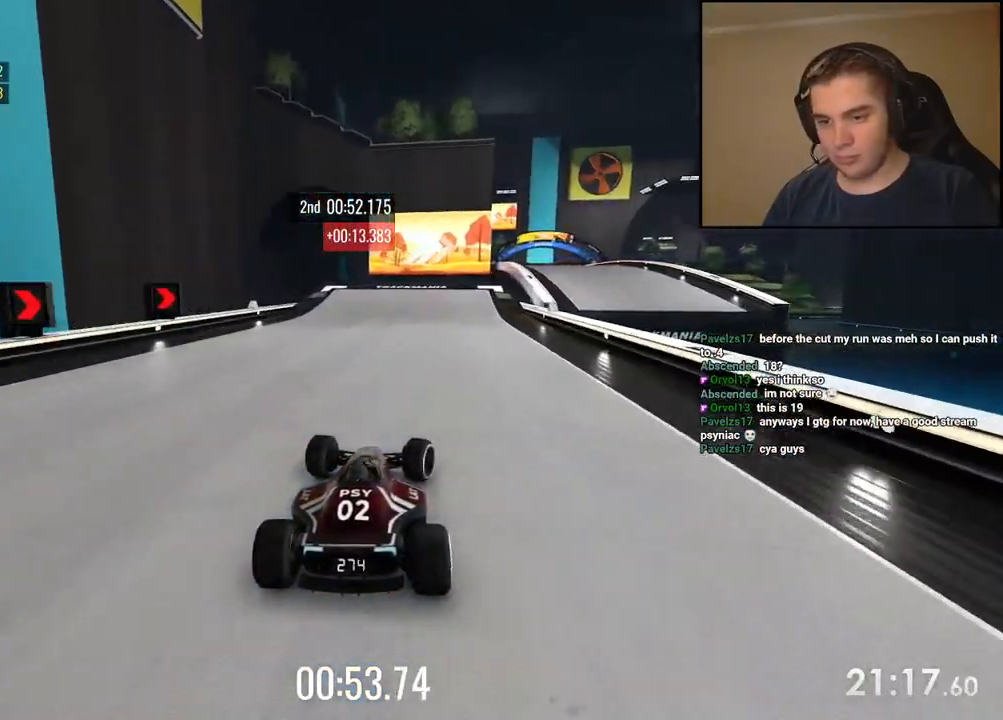
{"keys": ["up"], "events": [[67, "right", "down"], [250, "right", "up"]]}
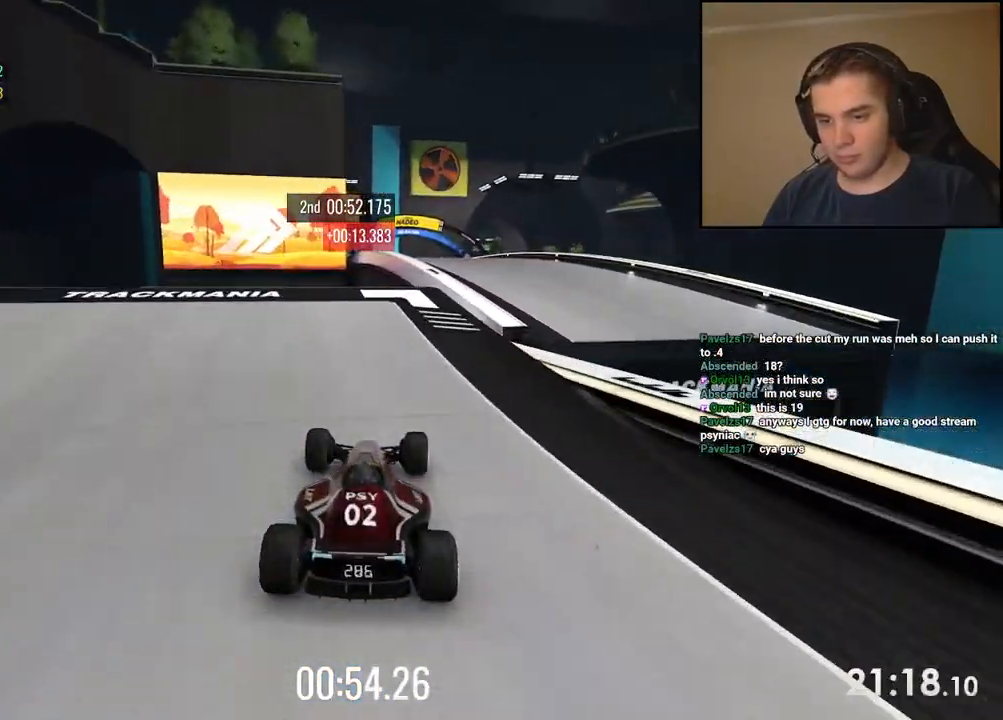
{"keys": ["up"], "events": []}
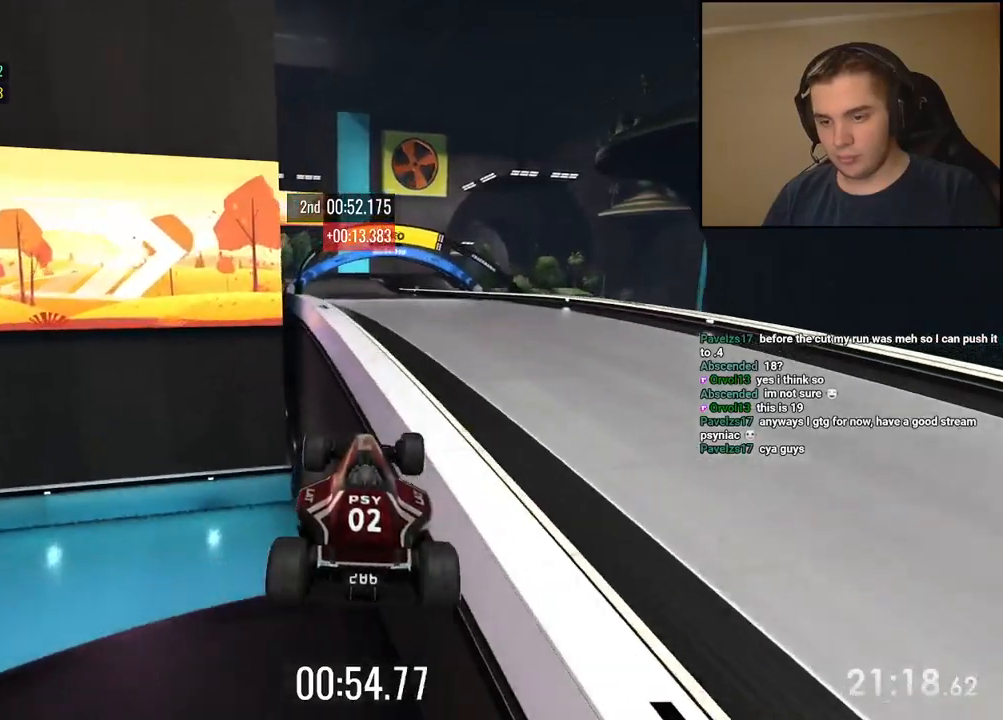
{"keys": ["left", "up"], "events": [[33, "down", "down"], [200, "down", "up"], [384, "left", "down"]]}
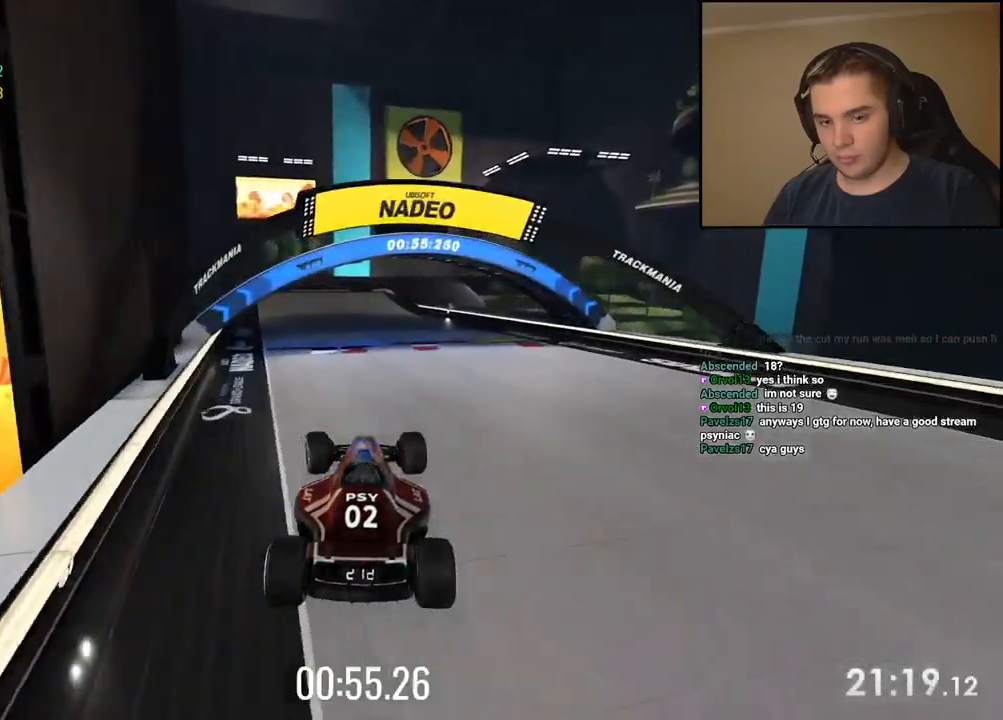
{"keys": ["right", "up"], "events": [[33, "left", "up"], [484, "right", "down"]]}
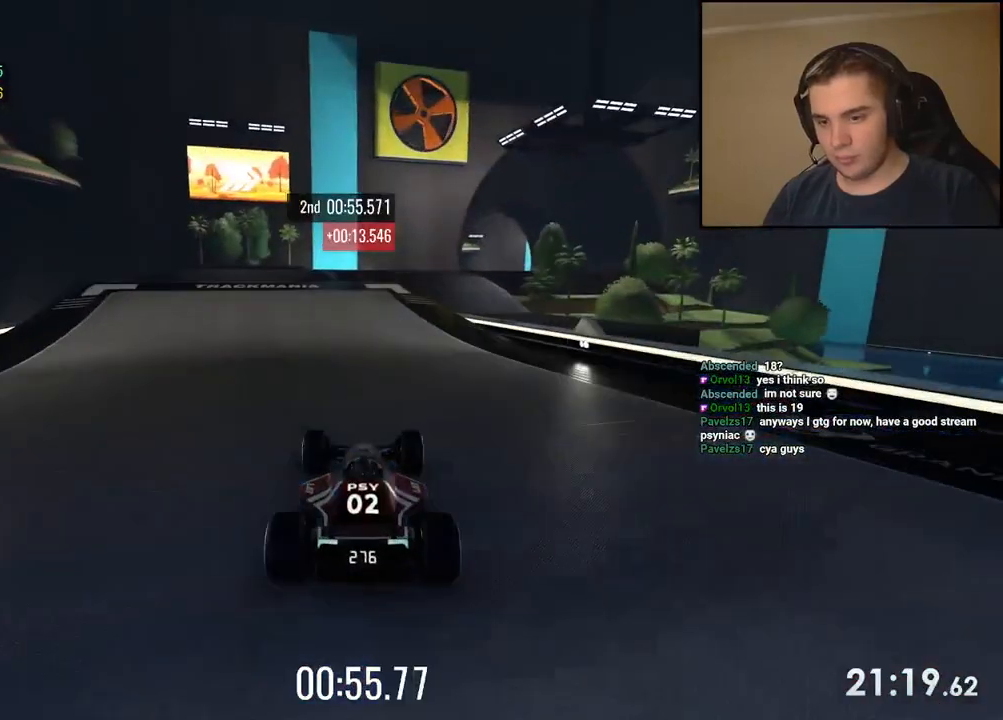
{"keys": ["up"], "events": [[233, "right", "up"]]}
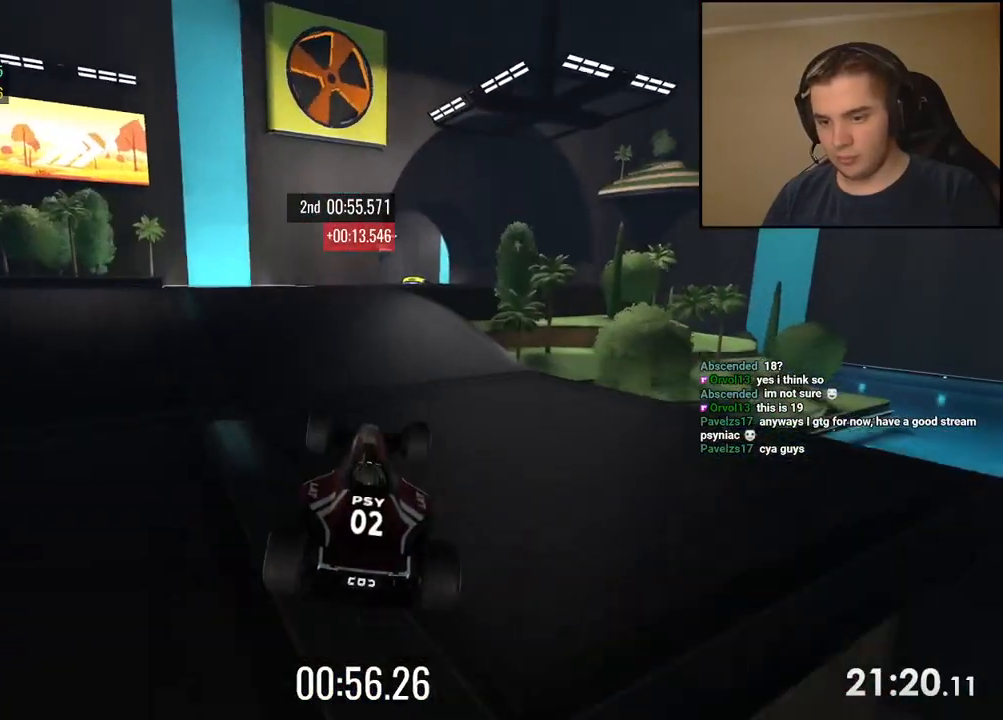
{"keys": ["up"], "events": [[33, "left", "down"], [100, "down", "down"], [183, "down", "up"], [233, "left", "up"]]}
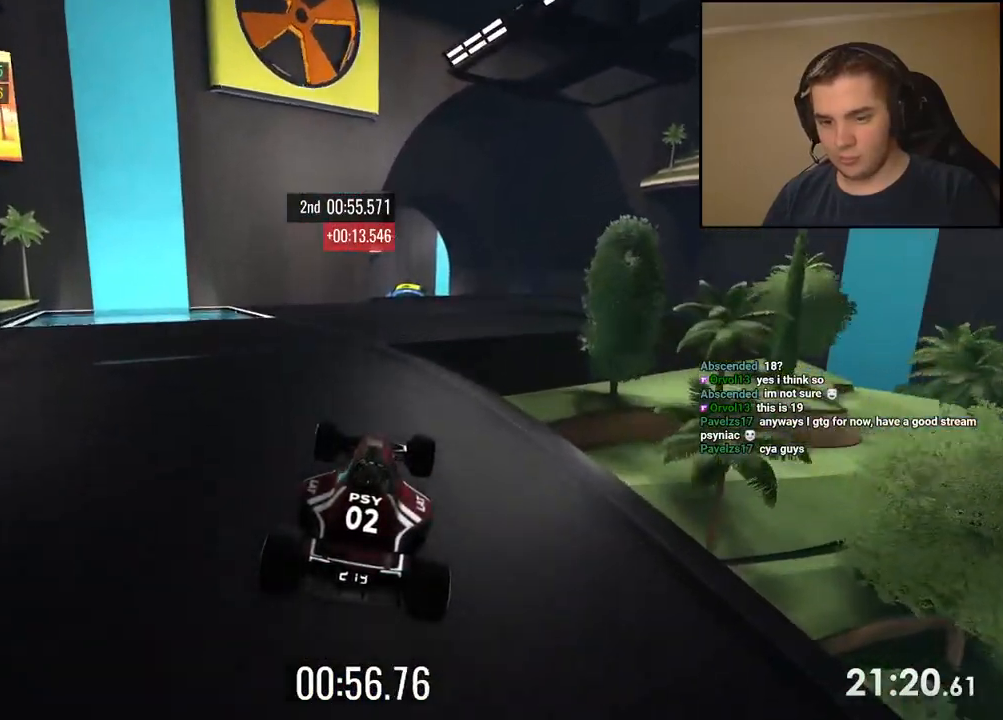
{"keys": ["up"], "events": [[116, "right", "down"], [167, "right", "up"], [300, "right", "down"], [450, "right", "up"]]}
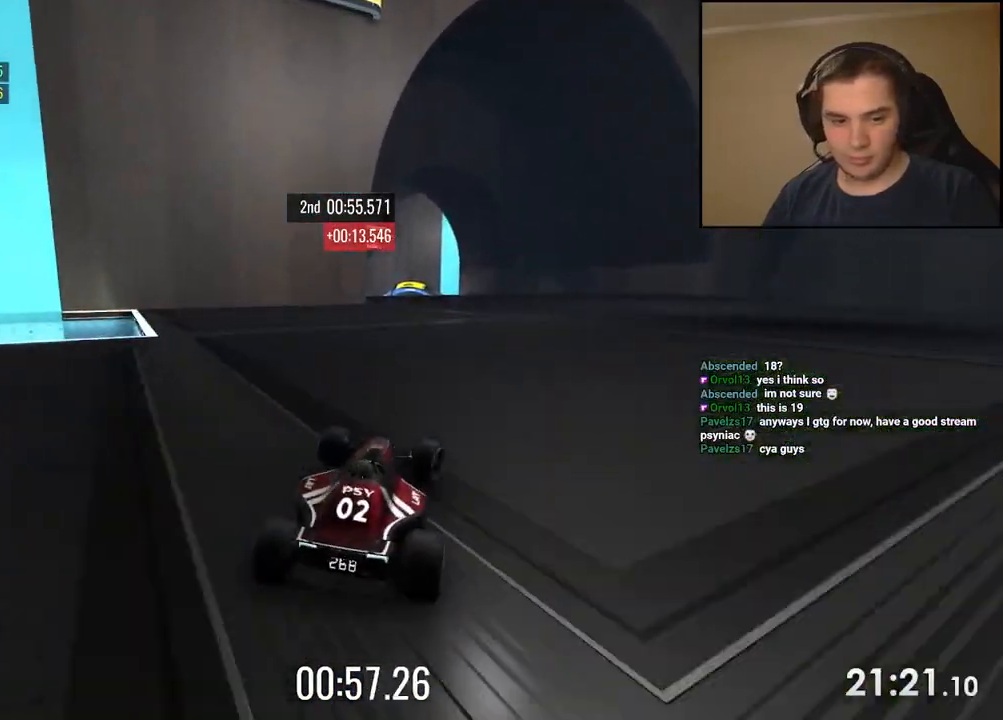
{"keys": ["up"], "events": [[17, "right", "down"], [234, "right", "up"]]}
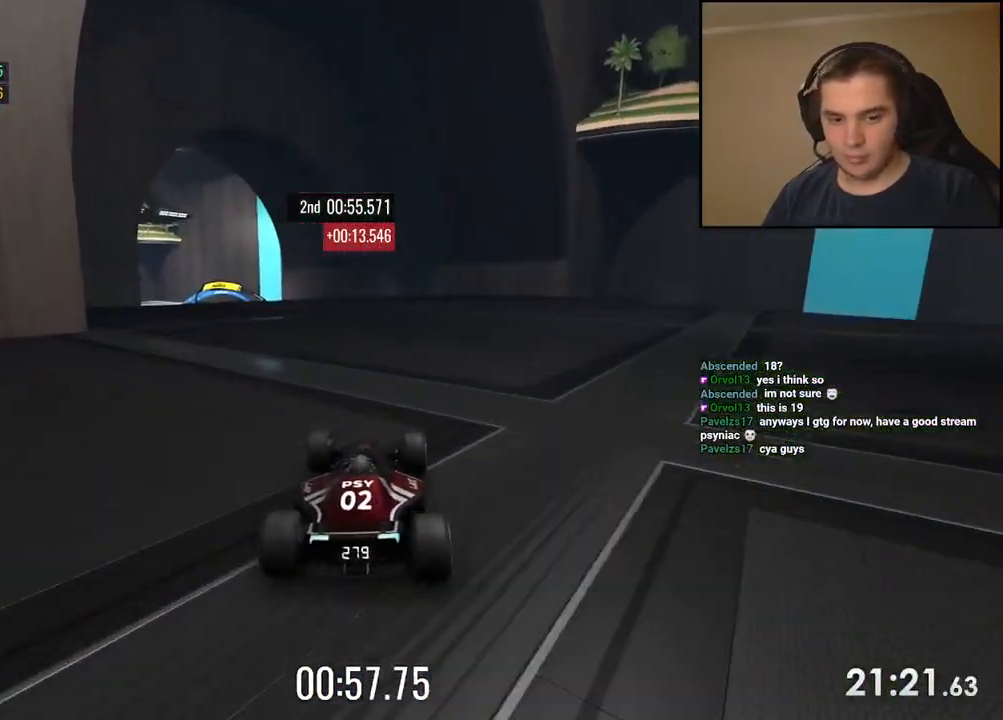
{"keys": ["up"], "events": [[17, "left", "down"], [468, "left", "up"]]}